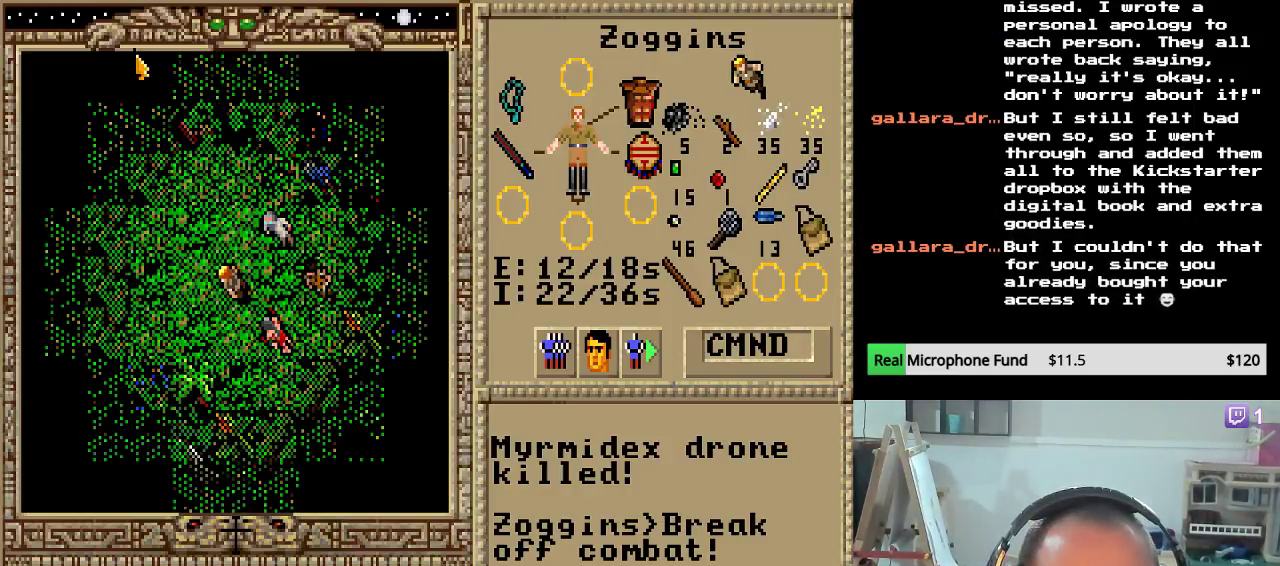
Gameplay with keyboard and mouse; each line is a JSON object with the keys held at the frame after it. "events" lists presses ("down") and releases ("up") of "down", "escape", "left", "right" and "up" between this image and that frame as [ms after this image, input, new state], when the widget could be followed in between. No other keys are recorded. Mouse buttons are not recorded. Not read: mouse_move.
{"keys": ["up"], "events": [[85, "left", "up"], [204, "up", "down"], [391, "up", "up"], [425, "up", "down"]]}
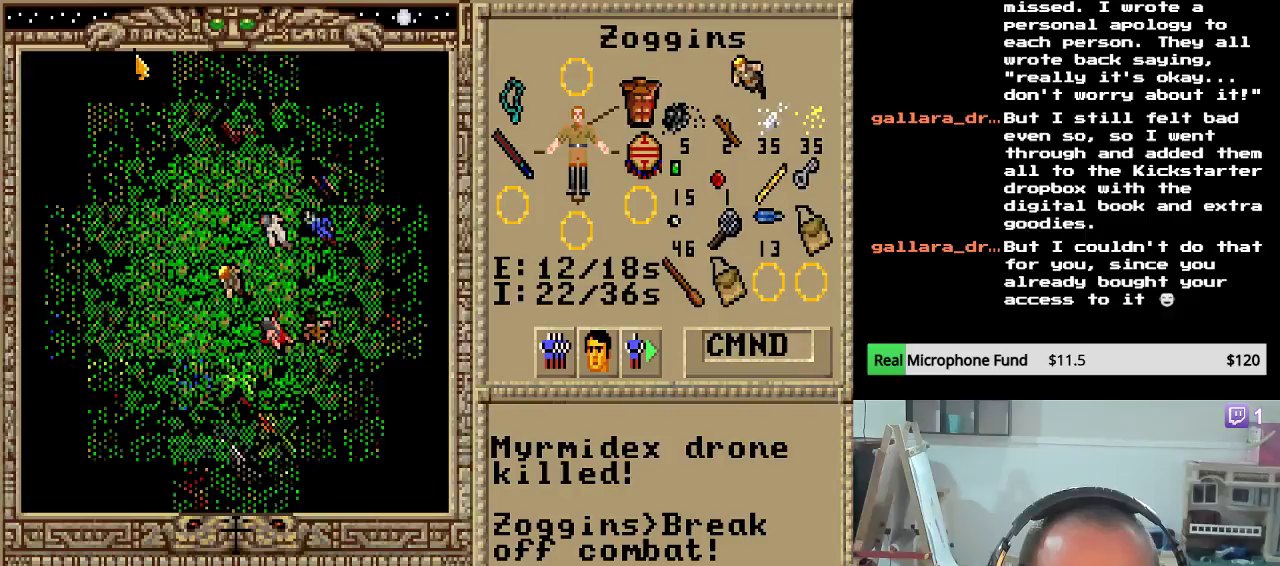
{"keys": [], "events": [[51, "up", "up"], [119, "up", "down"], [221, "up", "up"], [340, "up", "down"], [442, "up", "up"]]}
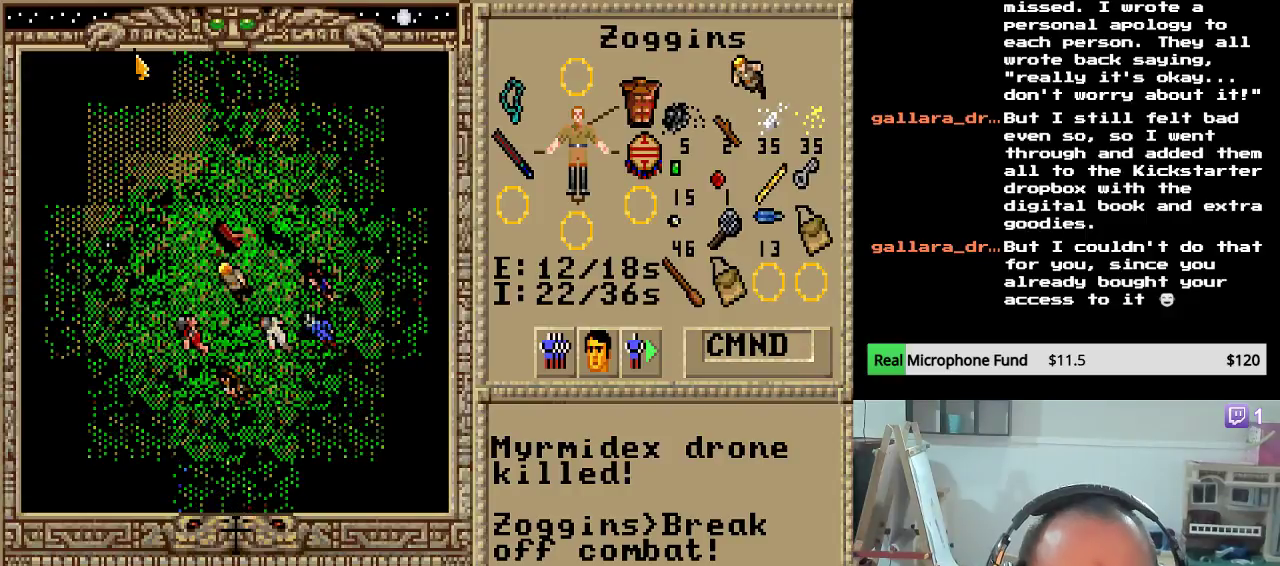
{"keys": [], "events": [[51, "up", "down"], [136, "up", "up"], [306, "left", "down"], [493, "left", "up"]]}
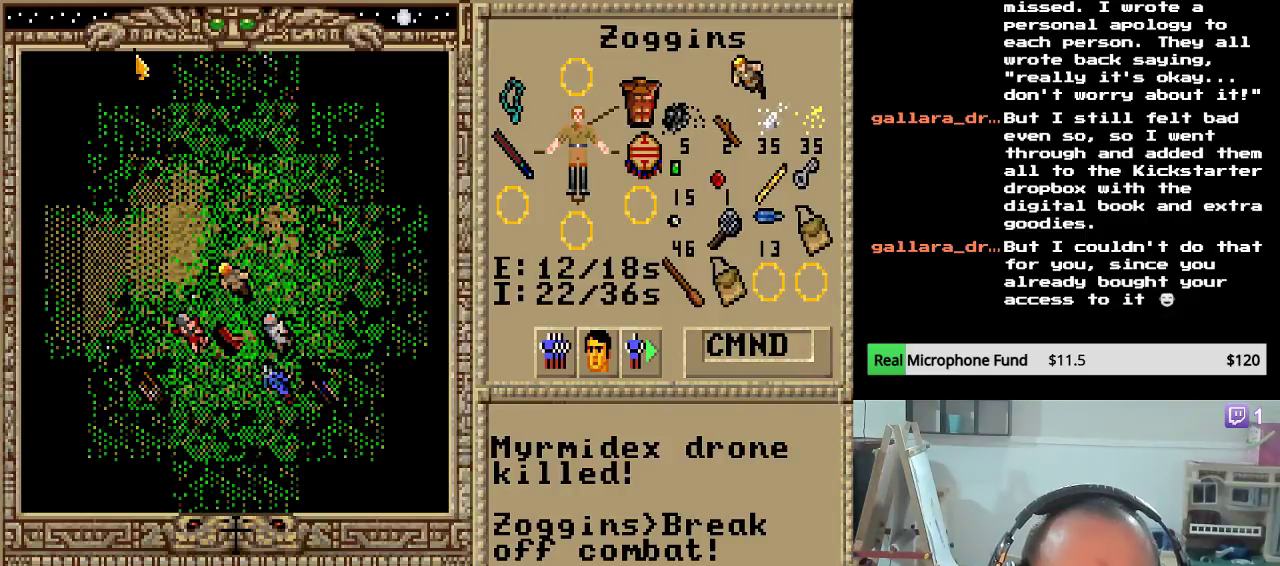
{"keys": [], "events": [[68, "left", "down"], [238, "left", "up"]]}
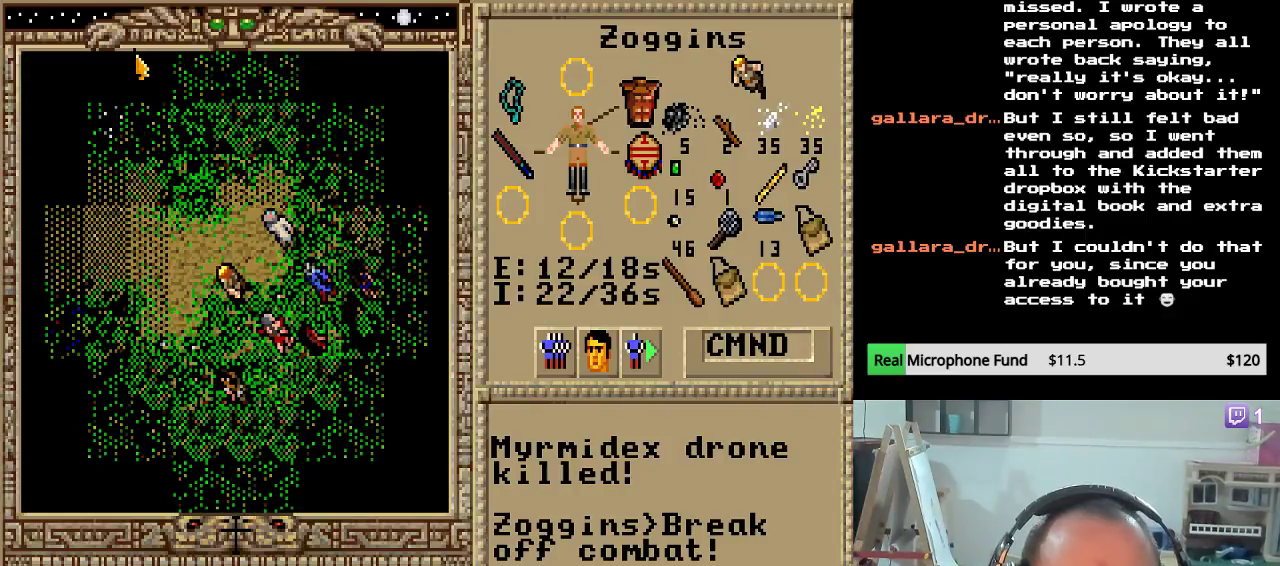
{"keys": ["left"], "events": [[51, "left", "down"], [204, "left", "up"], [272, "left", "down"], [442, "left", "up"], [476, "left", "down"]]}
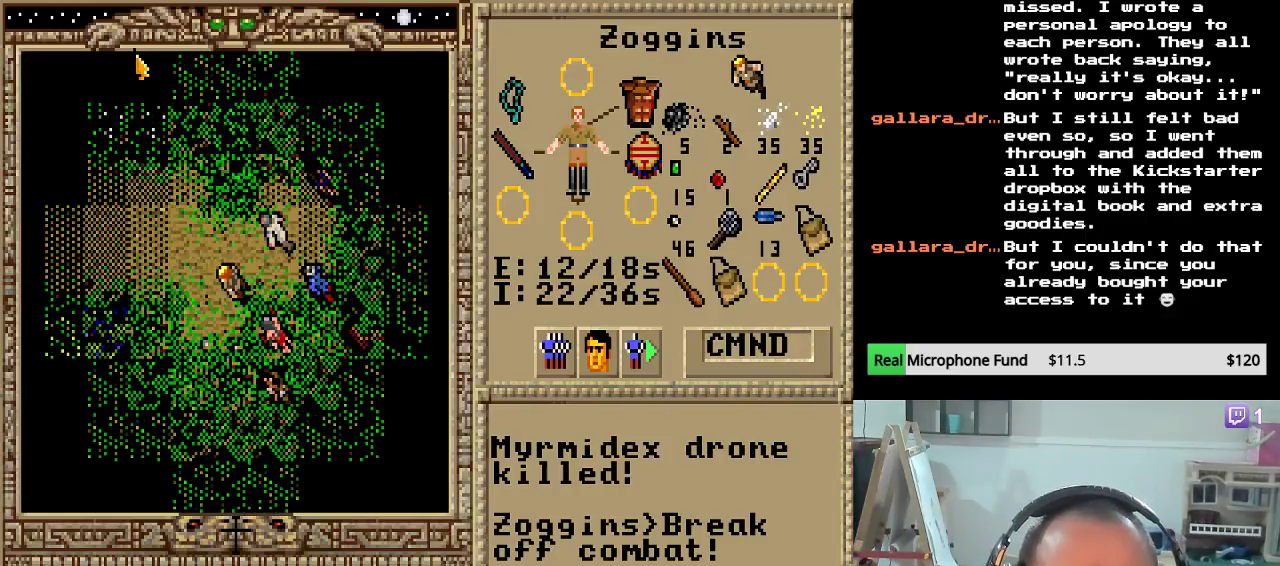
{"keys": ["left"], "events": [[153, "left", "up"], [238, "left", "down"], [357, "left", "up"], [425, "left", "down"]]}
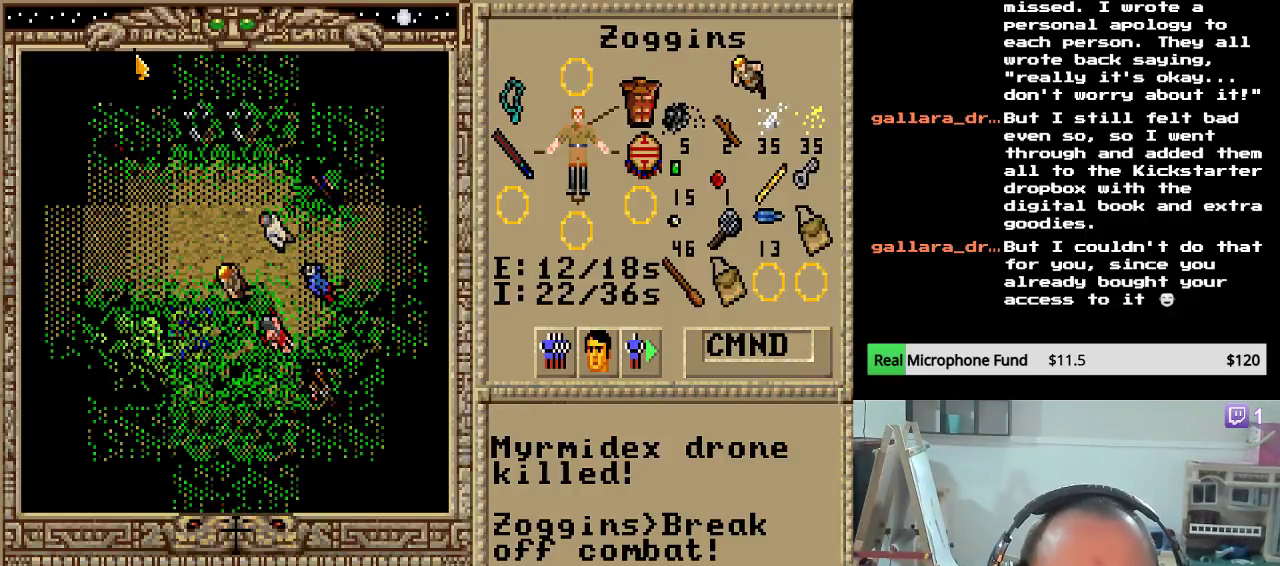
{"keys": [], "events": [[51, "left", "up"], [119, "left", "down"], [255, "left", "up"], [340, "left", "down"], [476, "left", "up"]]}
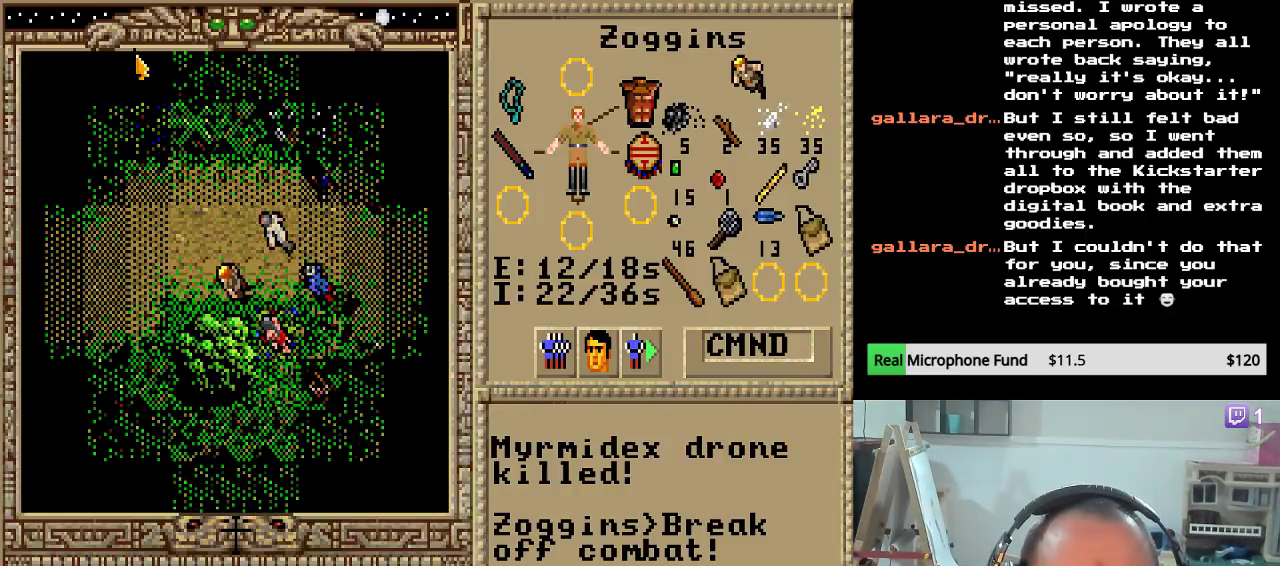
{"keys": ["up"], "events": [[51, "left", "down"], [170, "left", "up"], [204, "left", "down"], [357, "left", "up"], [459, "up", "down"]]}
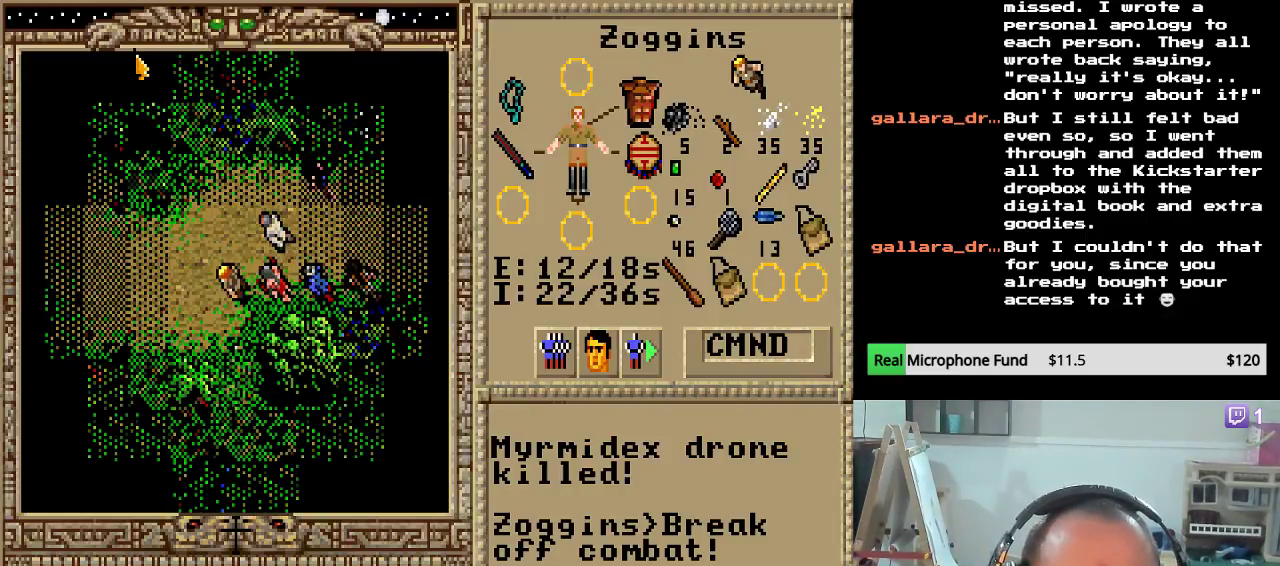
{"keys": [], "events": [[85, "up", "up"], [153, "left", "down"], [289, "left", "up"], [374, "left", "down"], [459, "left", "up"]]}
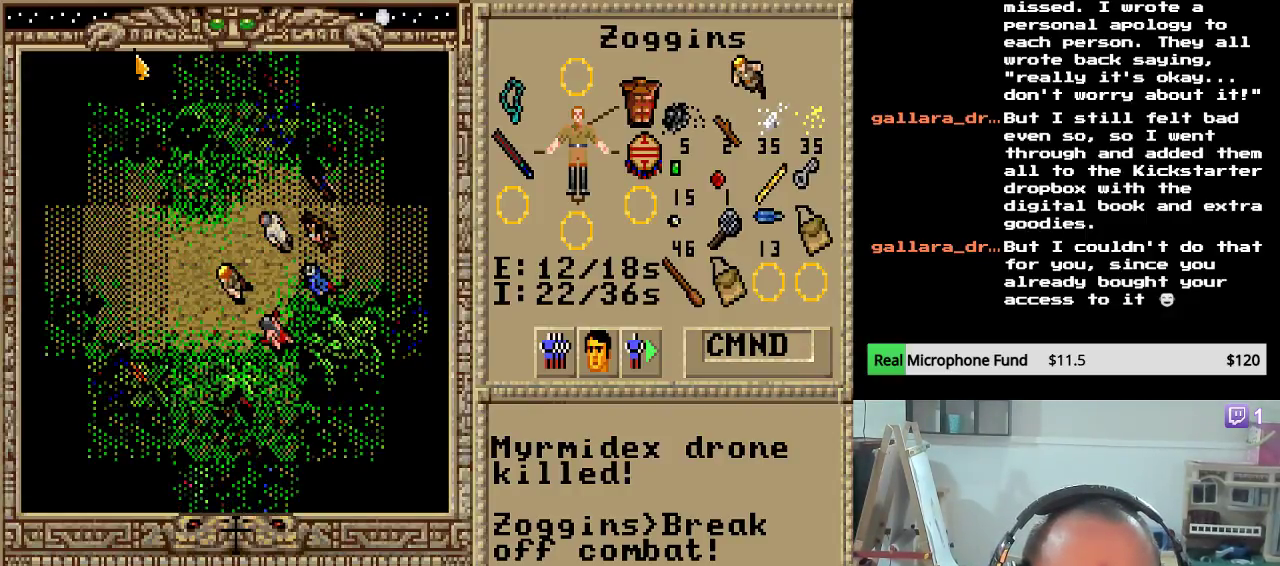
{"keys": ["left"], "events": [[68, "left", "down"], [204, "left", "up"], [272, "left", "down"], [425, "left", "up"], [493, "left", "down"]]}
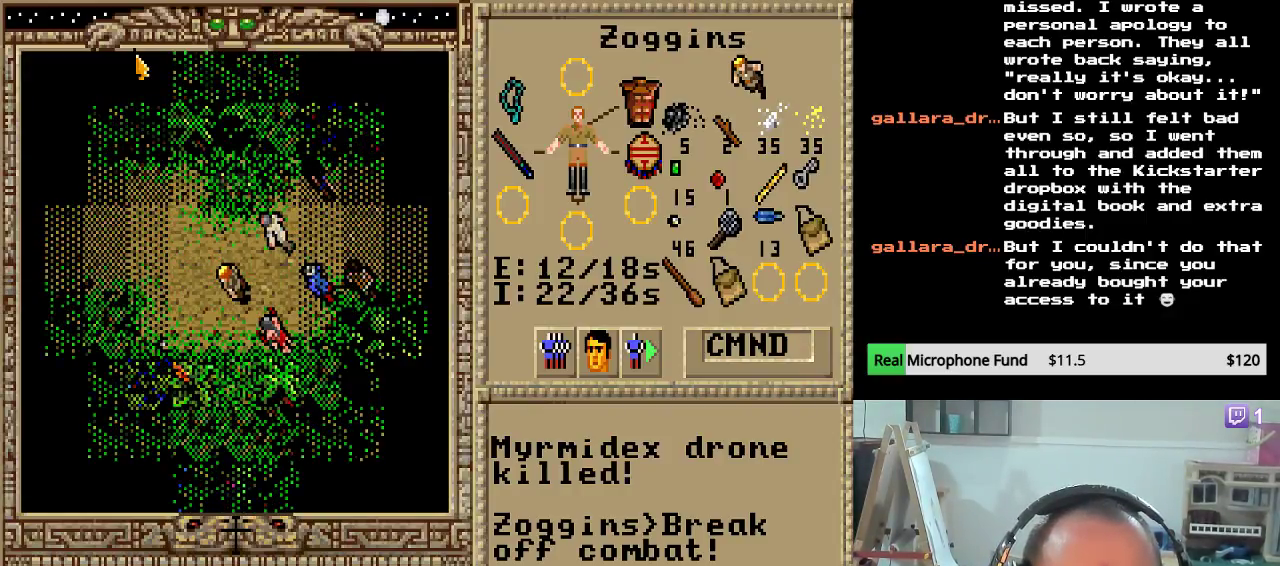
{"keys": ["left"], "events": [[102, "left", "up"], [170, "up", "down"], [306, "up", "up"], [374, "up", "down"], [510, "left", "down"], [510, "up", "up"]]}
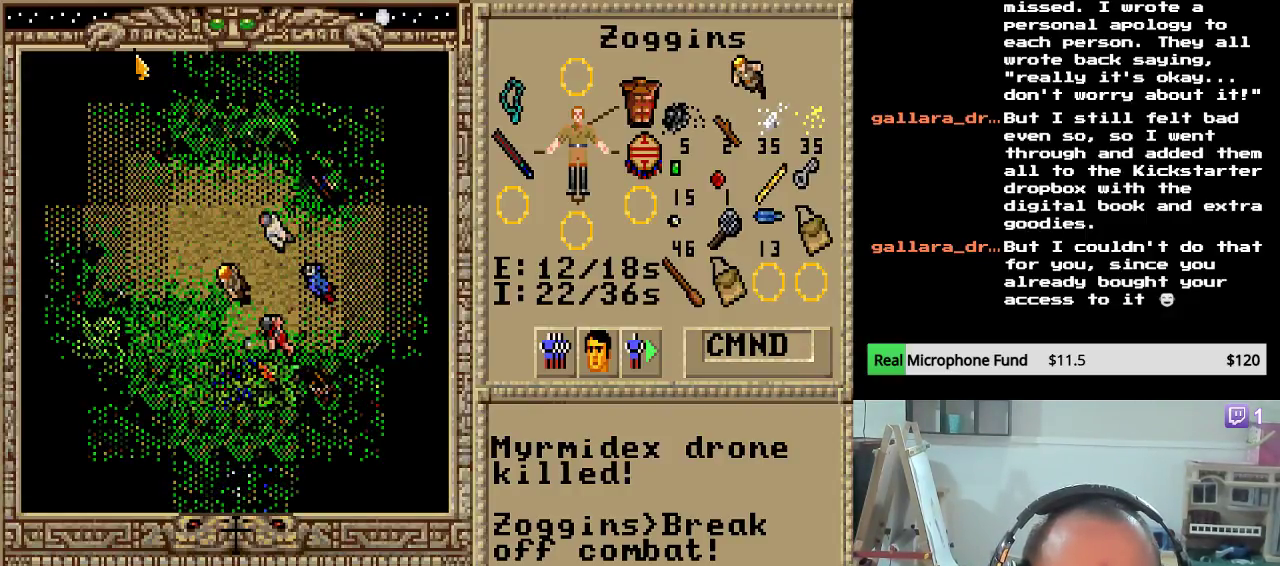
{"keys": ["left"], "events": [[170, "left", "up"], [238, "left", "down"], [374, "left", "up"], [459, "left", "down"]]}
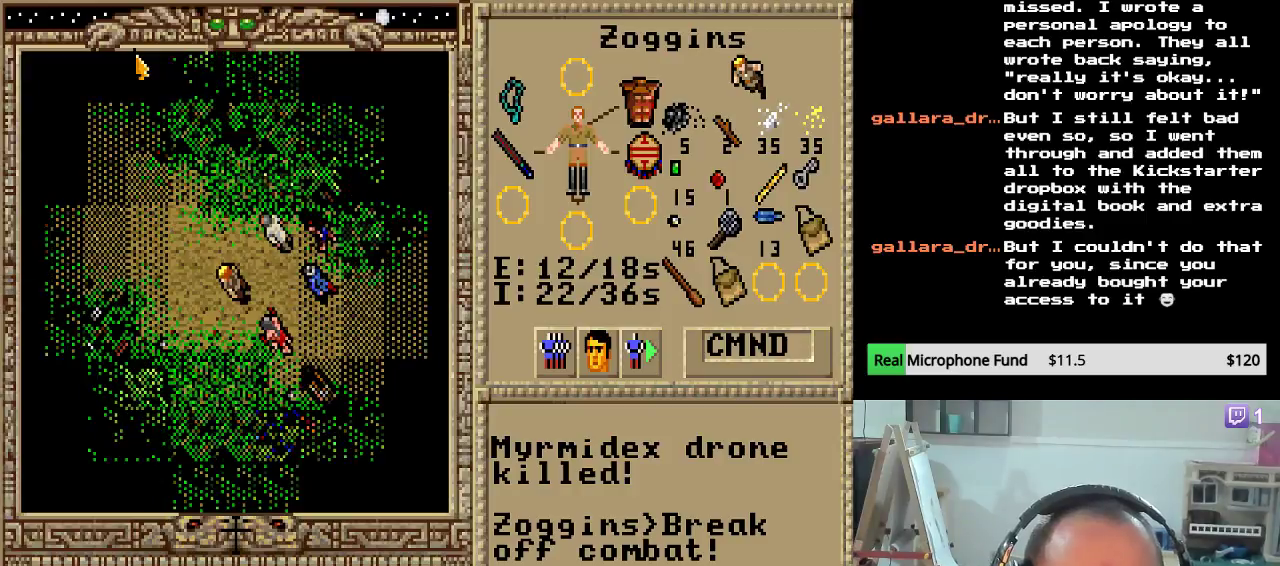
{"keys": [], "events": [[68, "left", "up"], [136, "left", "down"], [255, "left", "up"], [323, "left", "down"], [476, "left", "up"]]}
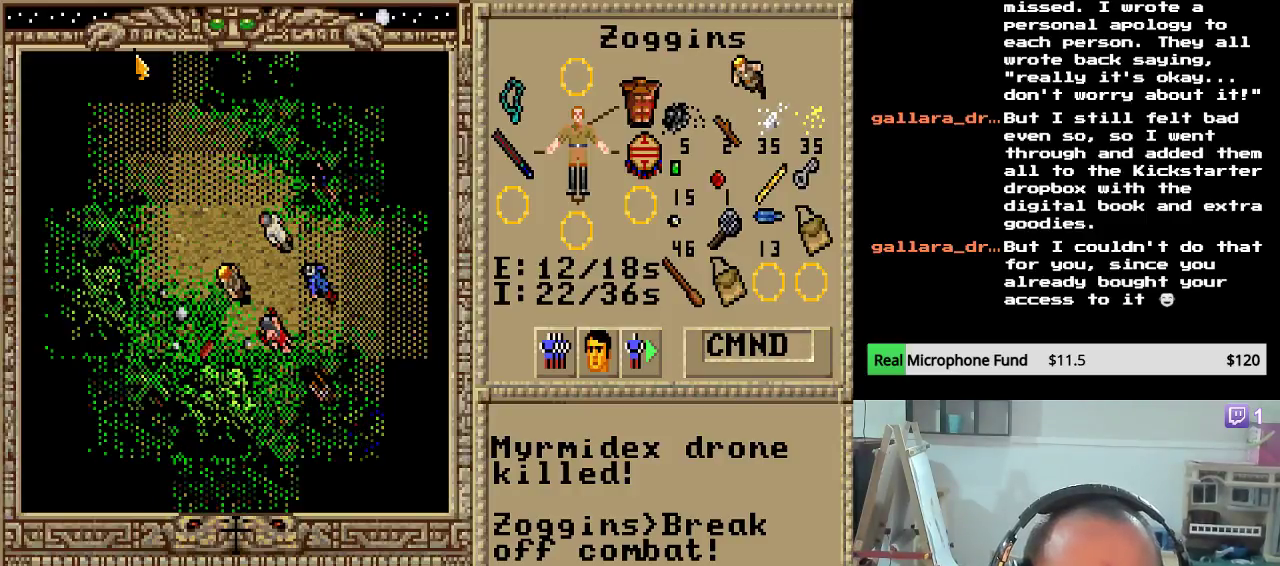
{"keys": ["up"], "events": [[34, "left", "down"], [442, "left", "up"], [442, "up", "down"]]}
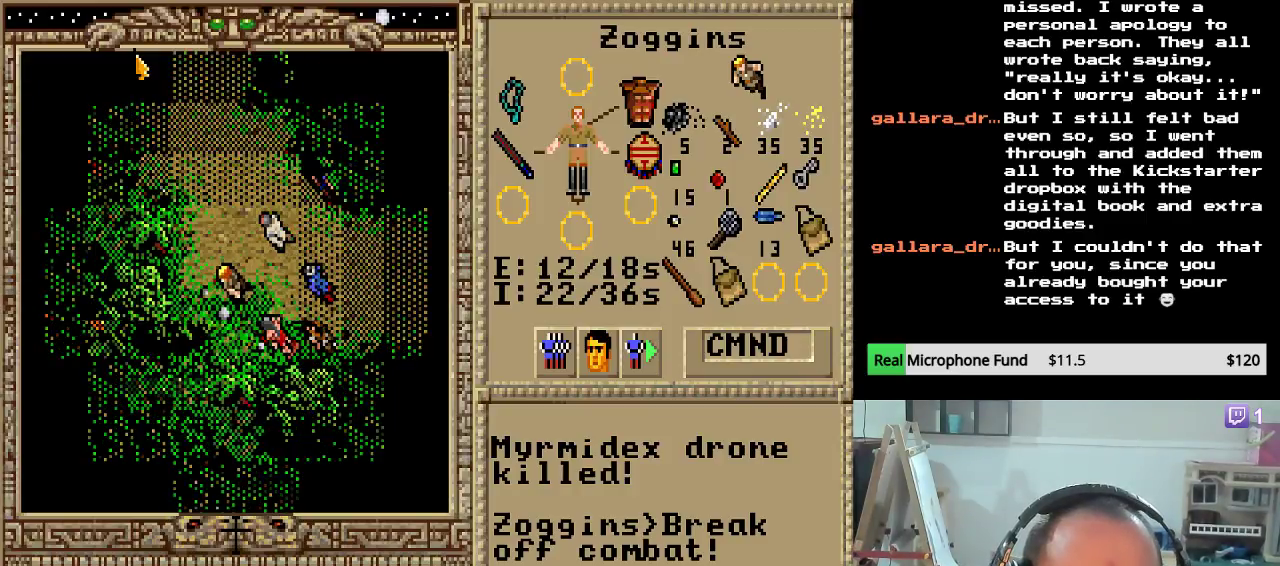
{"keys": [], "events": [[51, "up", "up"], [153, "up", "down"], [221, "up", "up"], [323, "up", "down"], [425, "up", "up"]]}
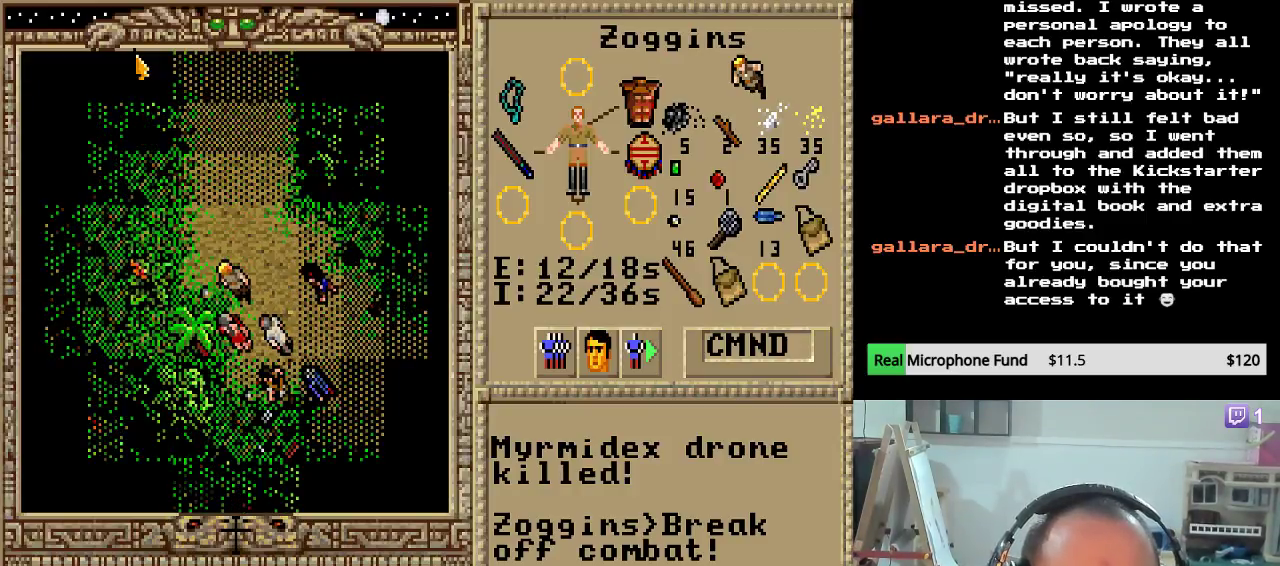
{"keys": [], "events": [[17, "up", "down"], [119, "up", "up"], [187, "up", "down"], [289, "up", "up"], [357, "up", "down"], [442, "up", "up"]]}
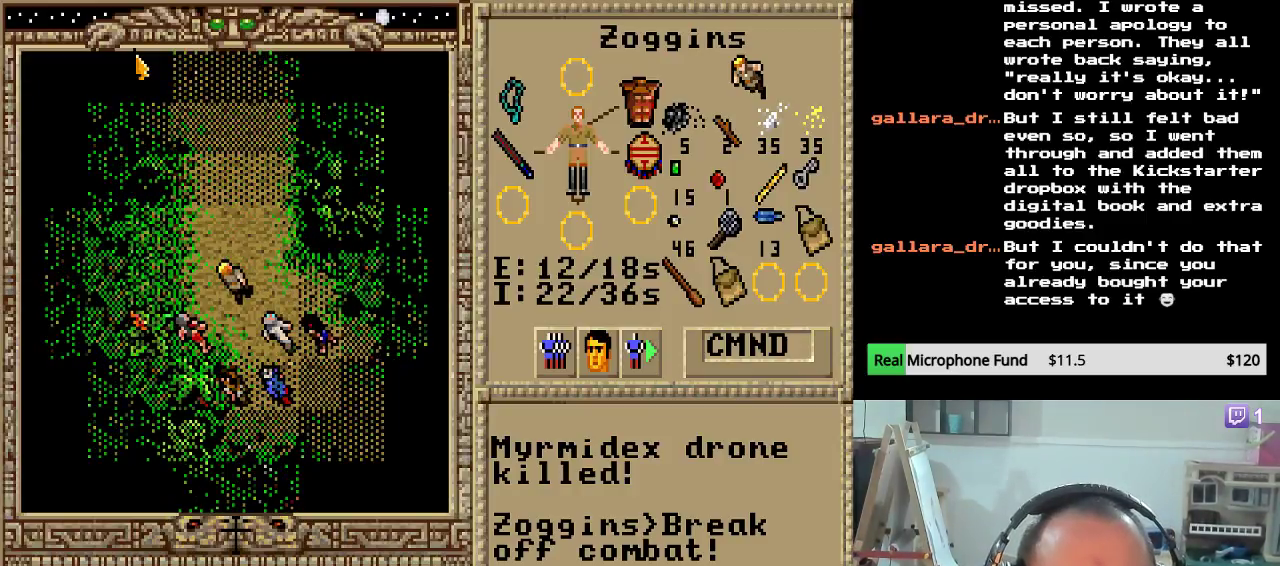
{"keys": ["up"], "events": [[17, "up", "down"], [119, "up", "up"], [221, "up", "down"], [323, "up", "up"], [408, "up", "down"]]}
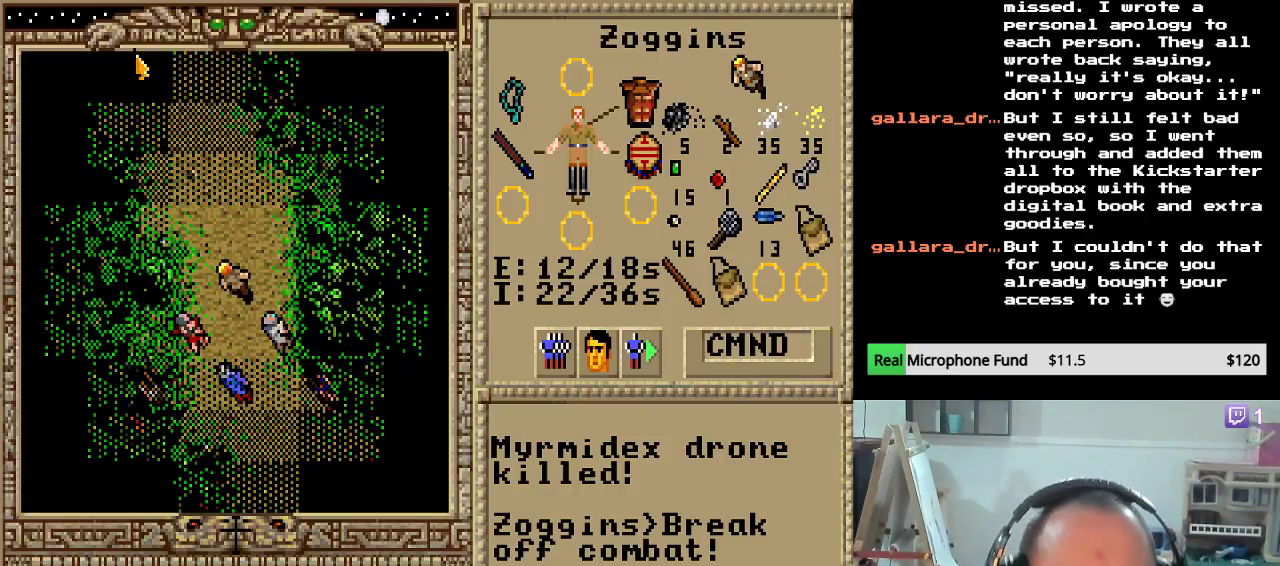
{"keys": ["up"], "events": [[17, "up", "up"], [119, "up", "down"], [204, "up", "up"], [323, "up", "down"], [425, "up", "up"], [493, "up", "down"]]}
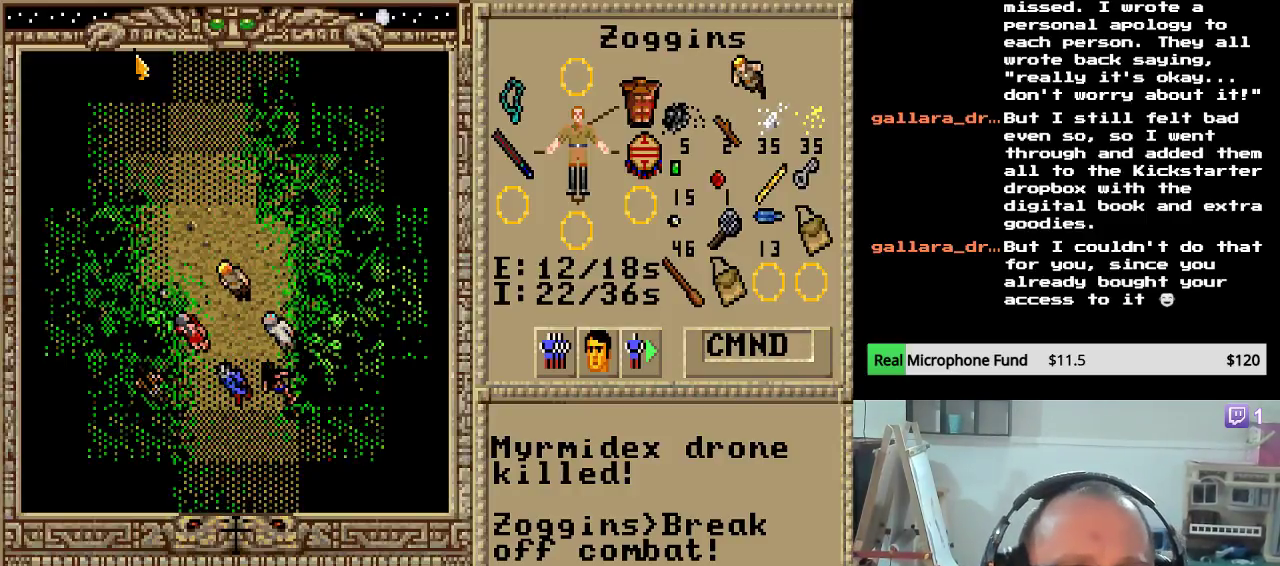
{"keys": ["up"], "events": [[119, "up", "up"], [187, "up", "down"], [289, "up", "up"], [374, "up", "down"]]}
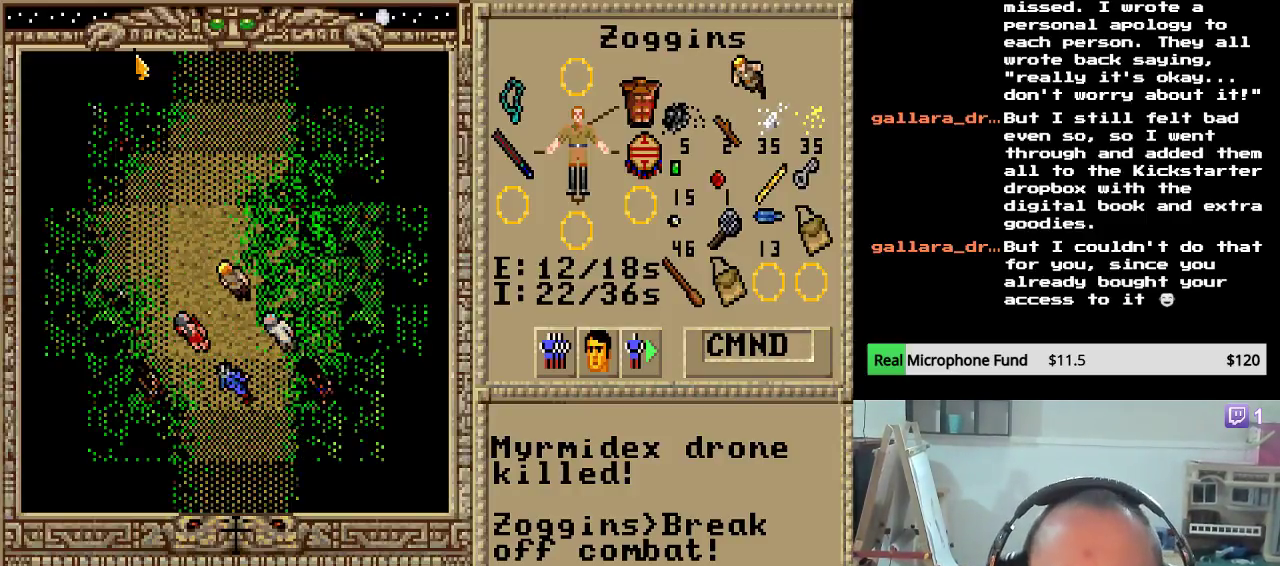
{"keys": ["up"], "events": [[17, "up", "up"], [68, "up", "down"], [170, "up", "up"], [238, "up", "down"], [391, "up", "up"], [459, "up", "down"]]}
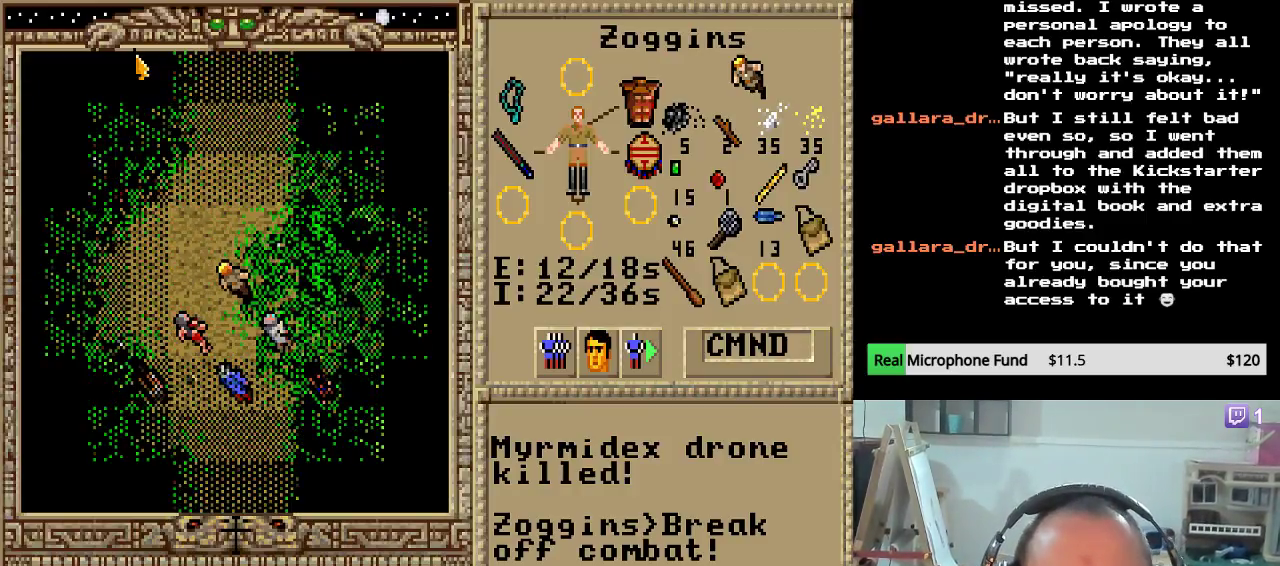
{"keys": ["up"], "events": [[68, "up", "up"], [136, "up", "down"], [238, "up", "up"], [323, "up", "down"], [408, "up", "up"], [510, "up", "down"]]}
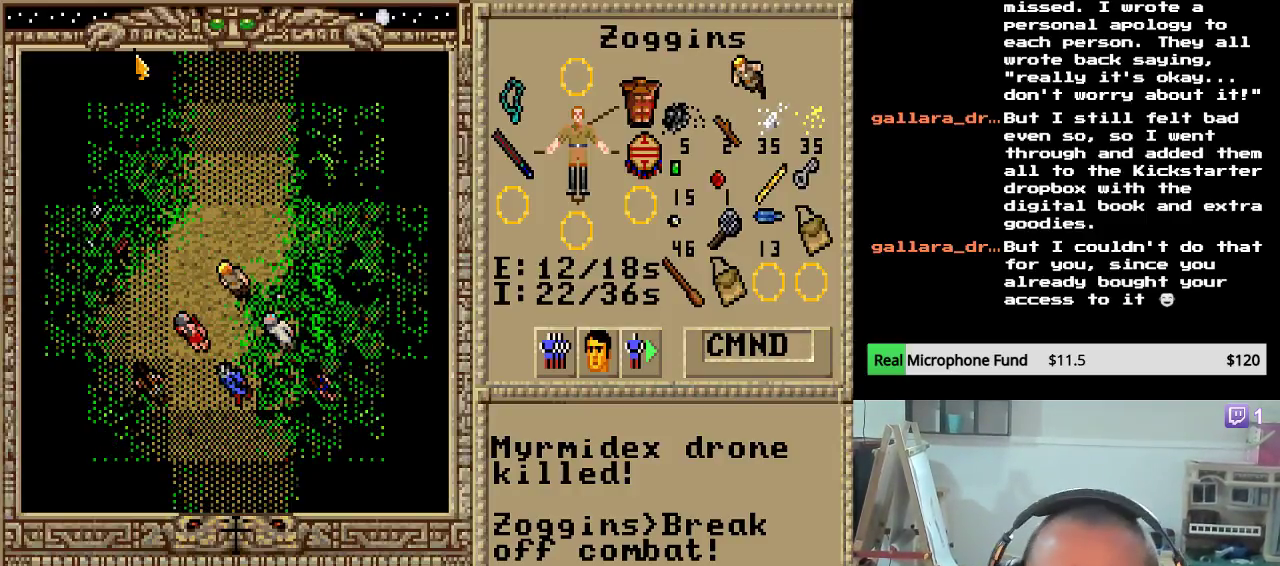
{"keys": ["up"], "events": [[136, "up", "up"], [204, "up", "down"], [391, "up", "up"], [459, "up", "down"]]}
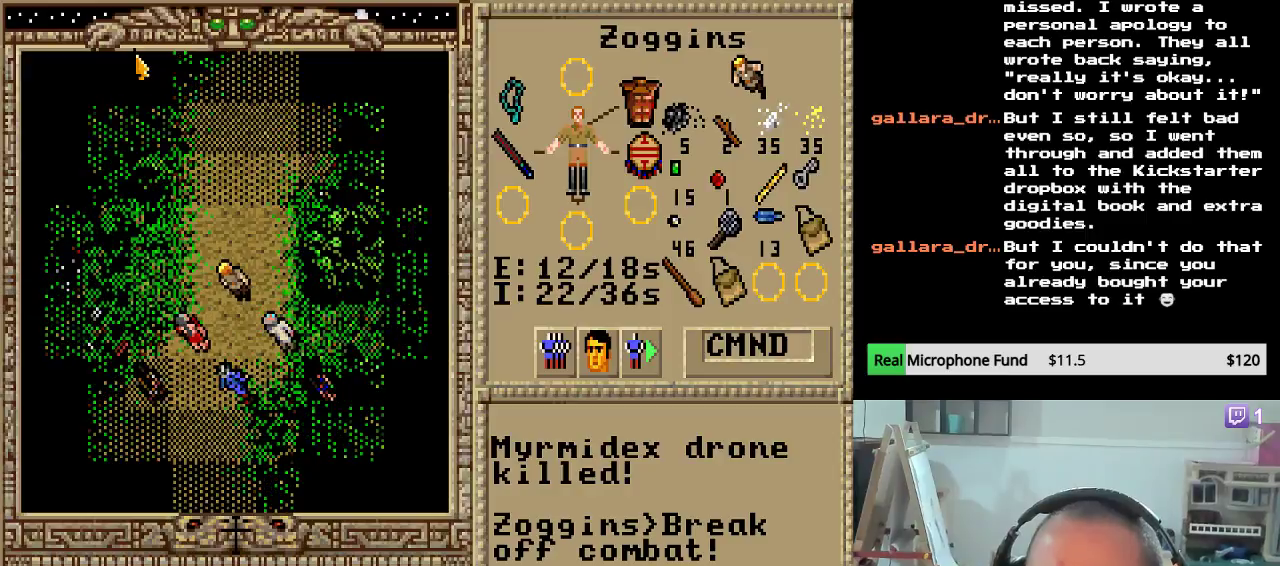
{"keys": ["up"], "events": [[102, "up", "up"], [221, "up", "down"], [306, "up", "up"], [408, "up", "down"]]}
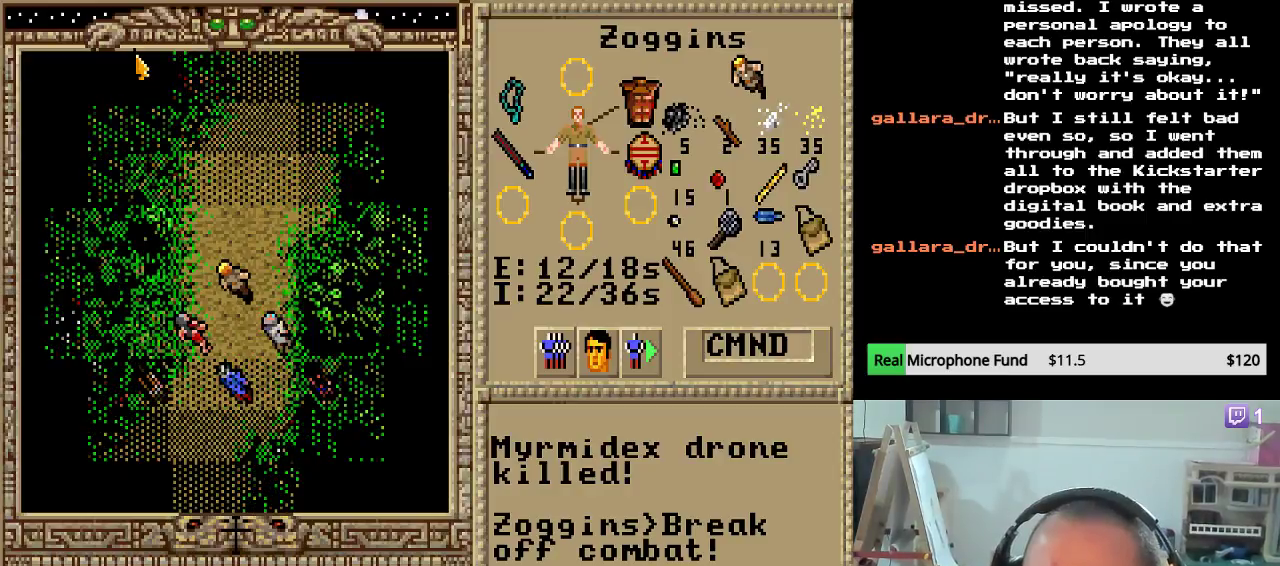
{"keys": [], "events": [[34, "up", "up"]]}
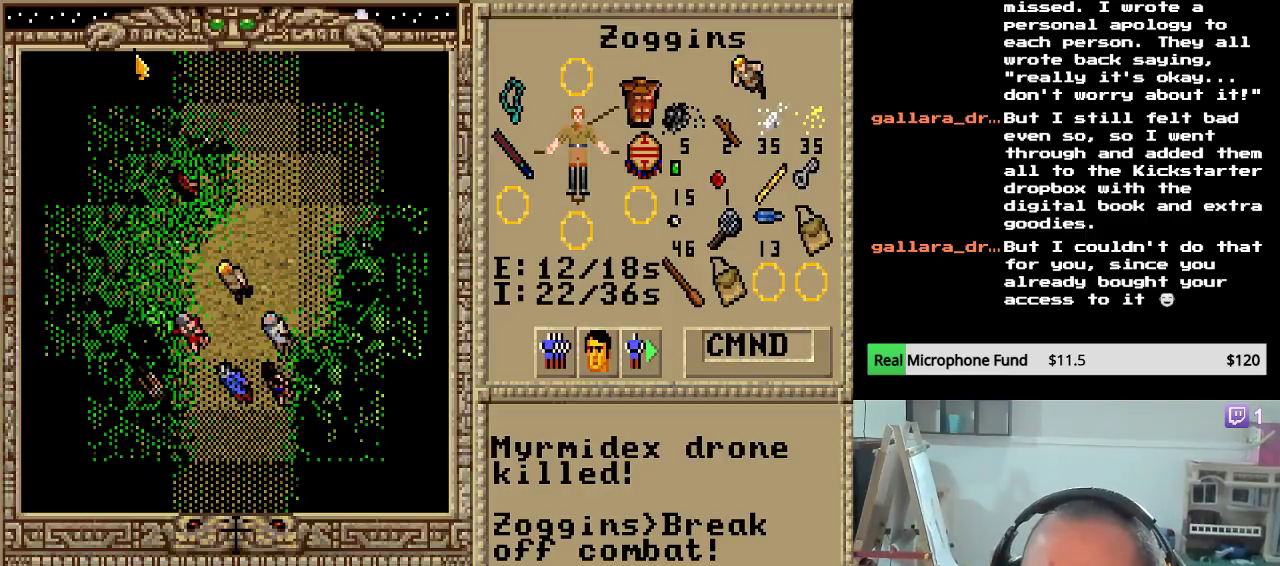
{"keys": [], "events": []}
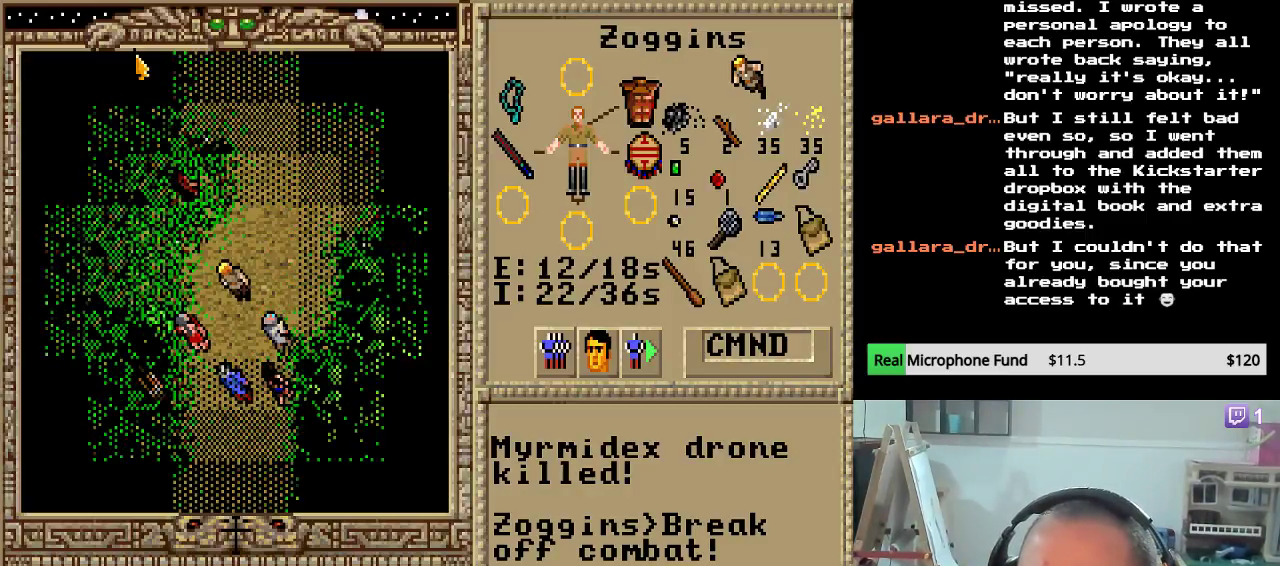
{"keys": [], "events": []}
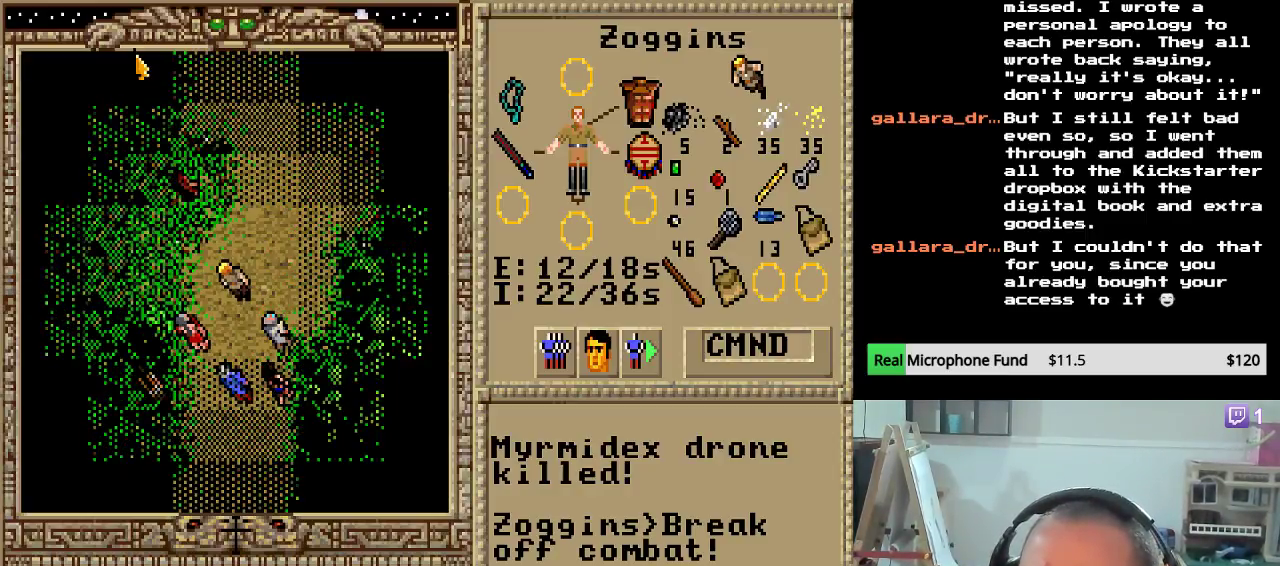
{"keys": [], "events": []}
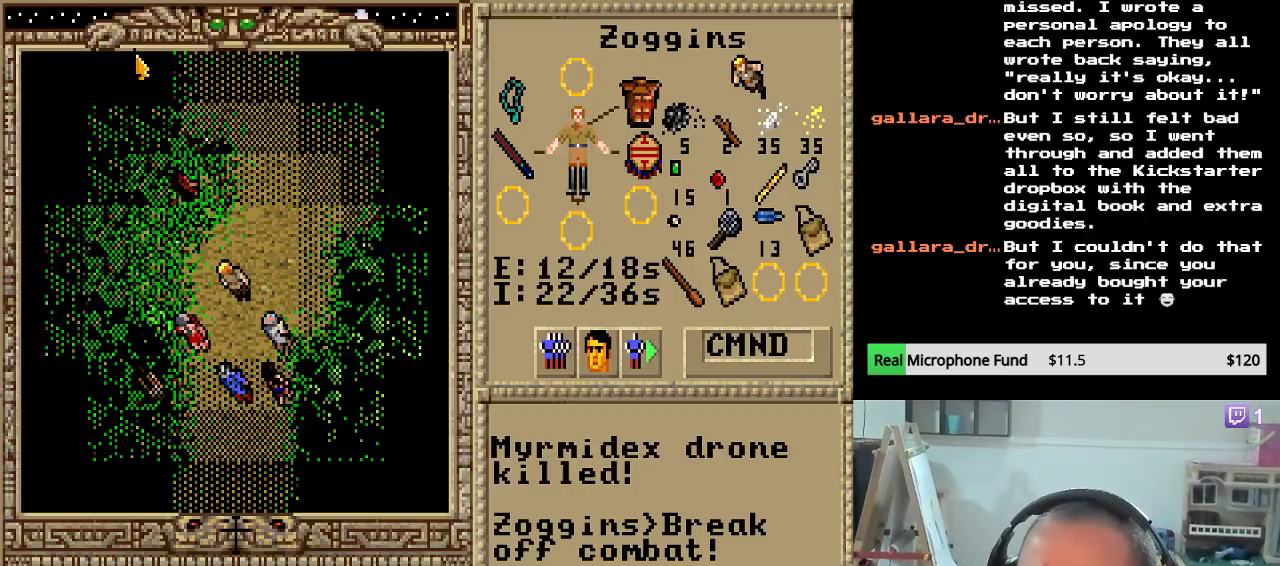
{"keys": [], "events": []}
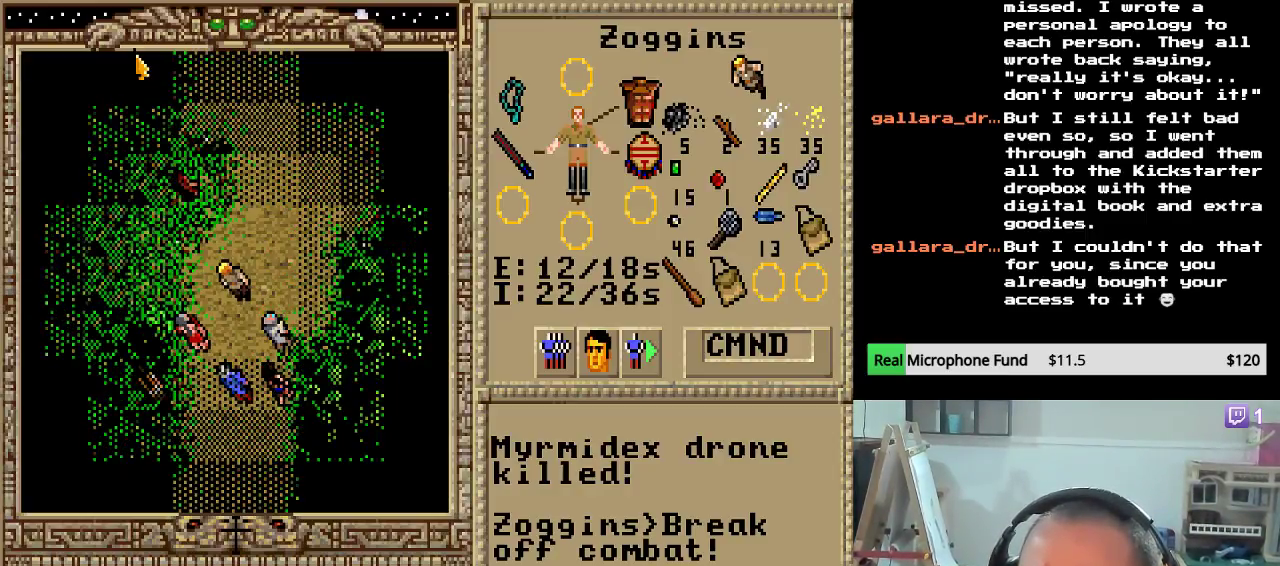
{"keys": [], "events": []}
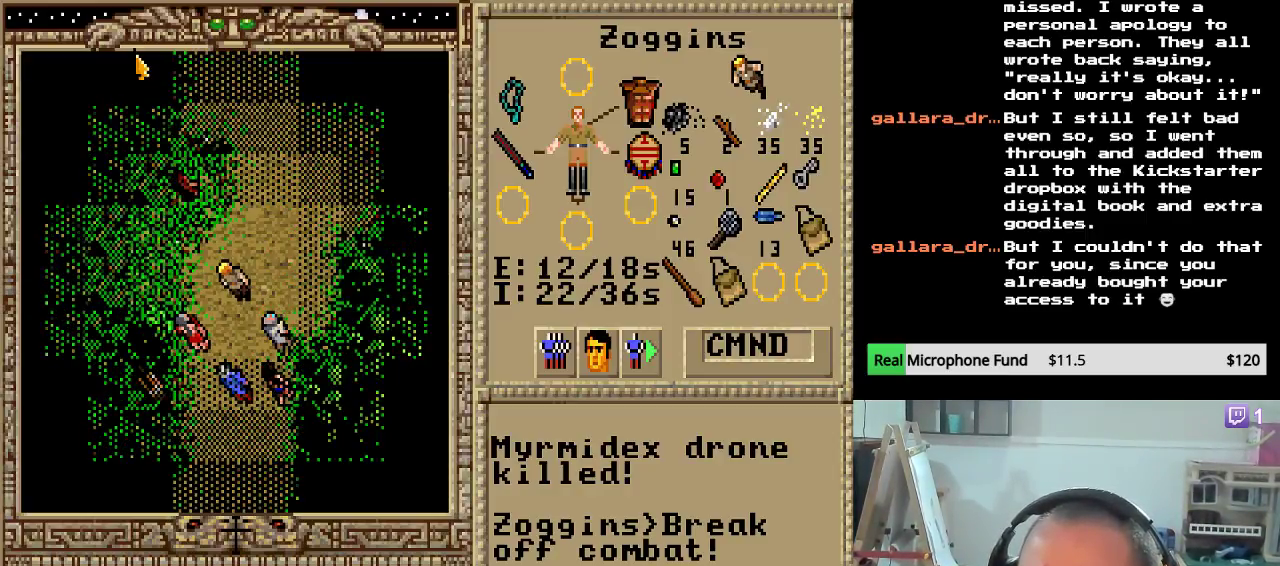
{"keys": [], "events": []}